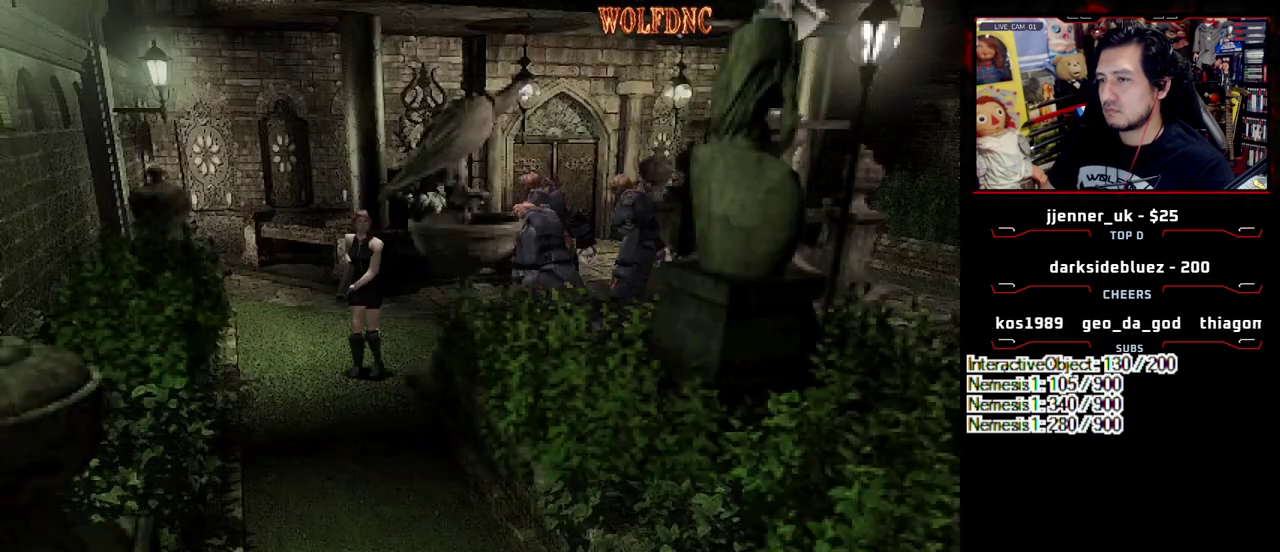
Gameplay with a controller (PlayStation layout); each line is a JSON object with the inputs held at the frame after it. "events" lists button and stick changes between this image and that frame as [ms after this image, input, new state], when the widget could be followed in between. Not read: L3 R3.
{"buttons": ["DPAD_LEFT"], "events": [[50, "DPAD_UP", "down"], [50, "SQUARE", "down"], [133, "DPAD_LEFT", "down"], [133, "SQUARE", "up"], [183, "DPAD_UP", "up"]]}
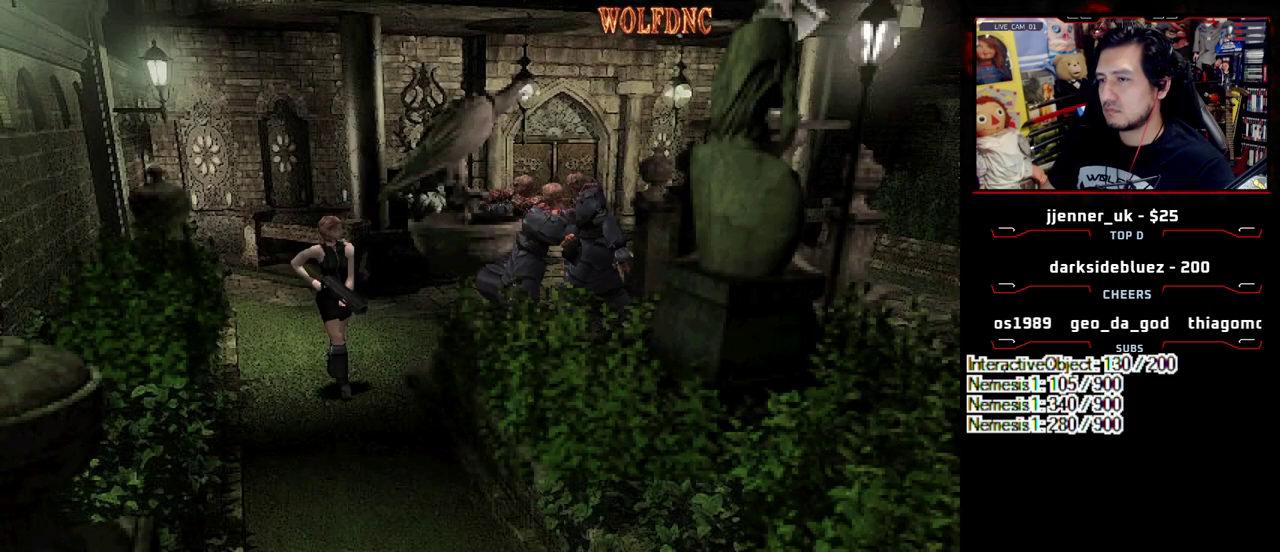
{"buttons": [], "events": [[200, "DPAD_LEFT", "up"]]}
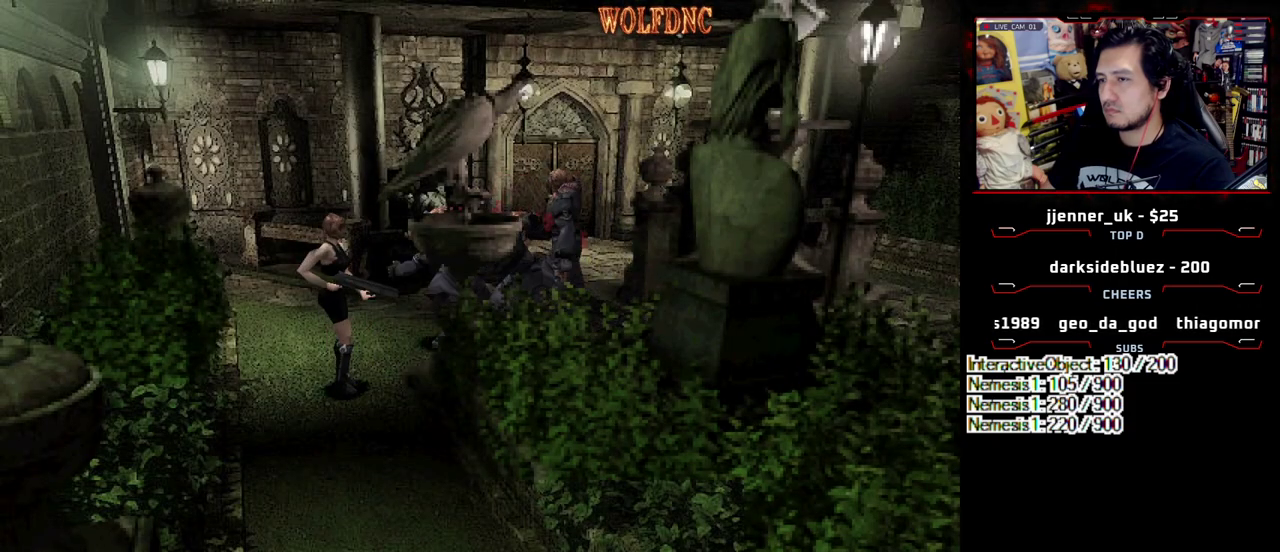
{"buttons": ["SQUARE", "DPAD_UP"], "events": [[367, "DPAD_UP", "down"], [450, "SQUARE", "down"]]}
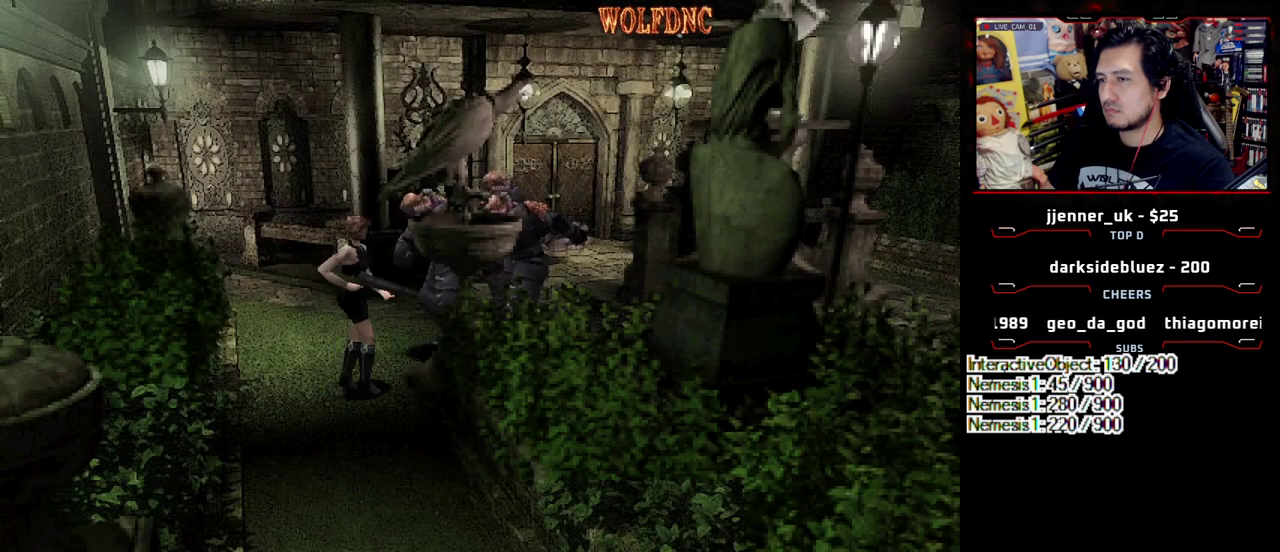
{"buttons": ["DPAD_UP", "DPAD_RIGHT"], "events": [[100, "DPAD_UP", "up"], [100, "SQUARE", "up"], [367, "DPAD_RIGHT", "down"], [467, "DPAD_UP", "down"]]}
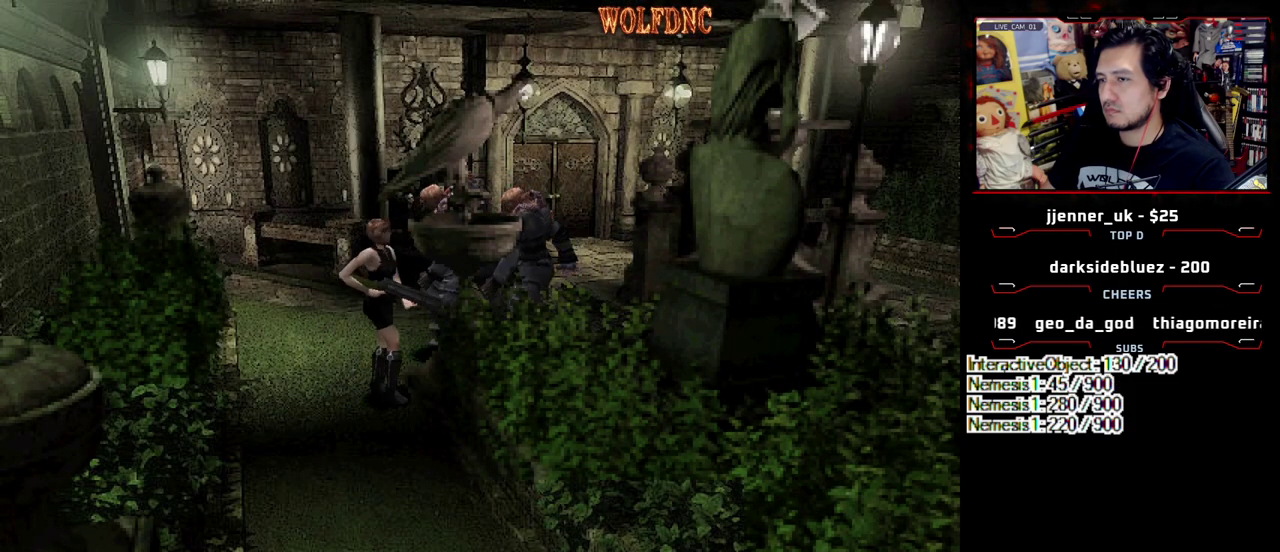
{"buttons": [], "events": [[17, "DPAD_RIGHT", "up"], [67, "DPAD_UP", "up"]]}
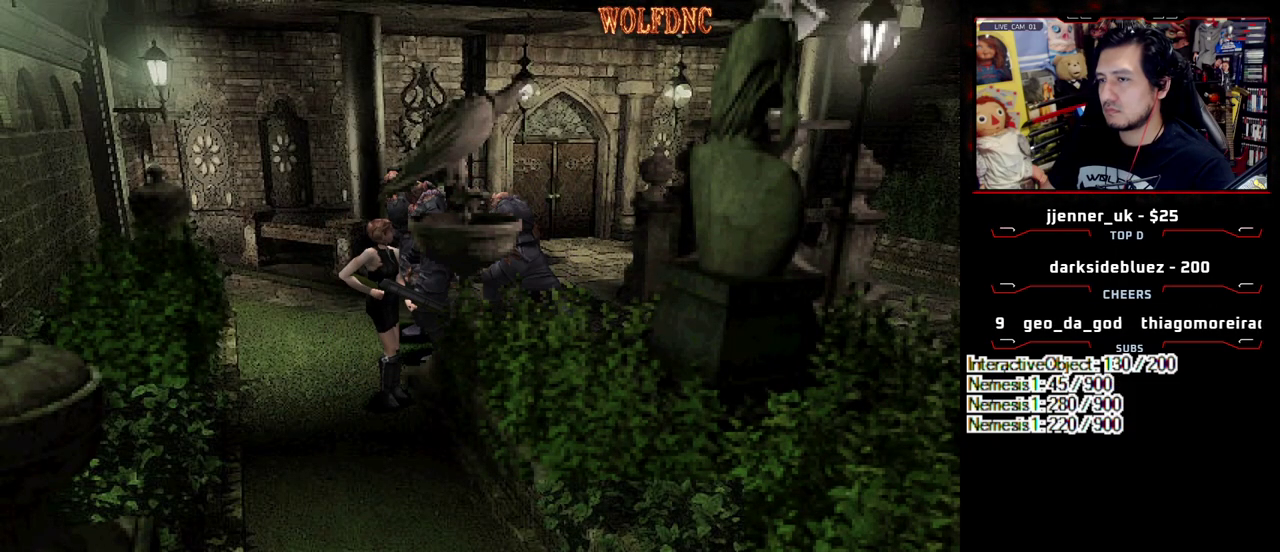
{"buttons": [], "events": []}
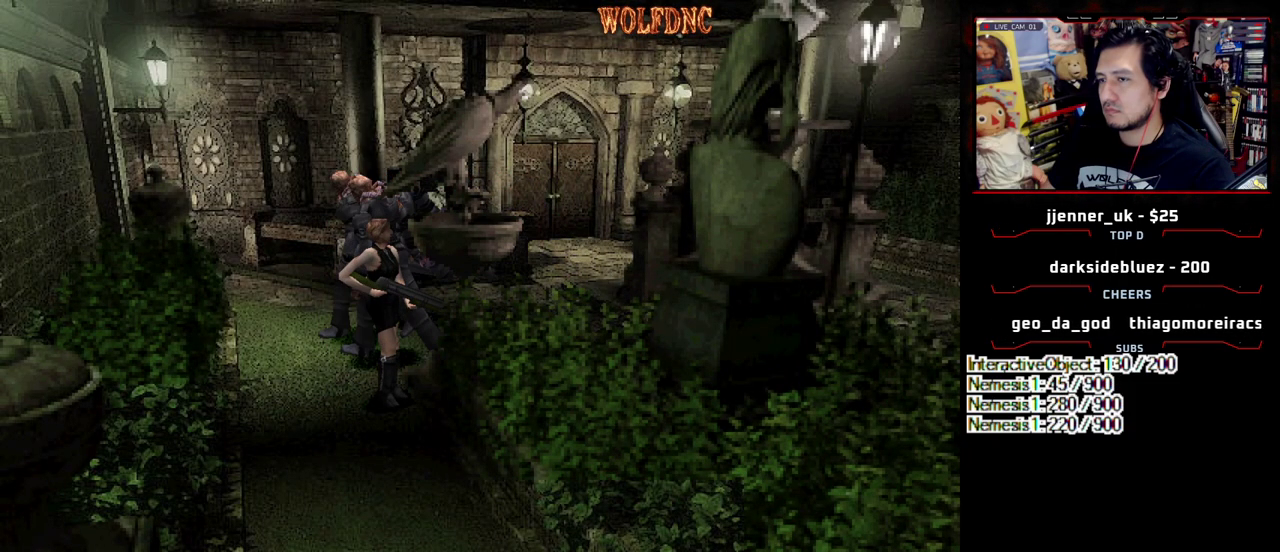
{"buttons": ["SQUARE", "DPAD_UP", "DPAD_RIGHT"], "events": [[333, "DPAD_RIGHT", "down"], [417, "DPAD_UP", "down"], [467, "SQUARE", "down"]]}
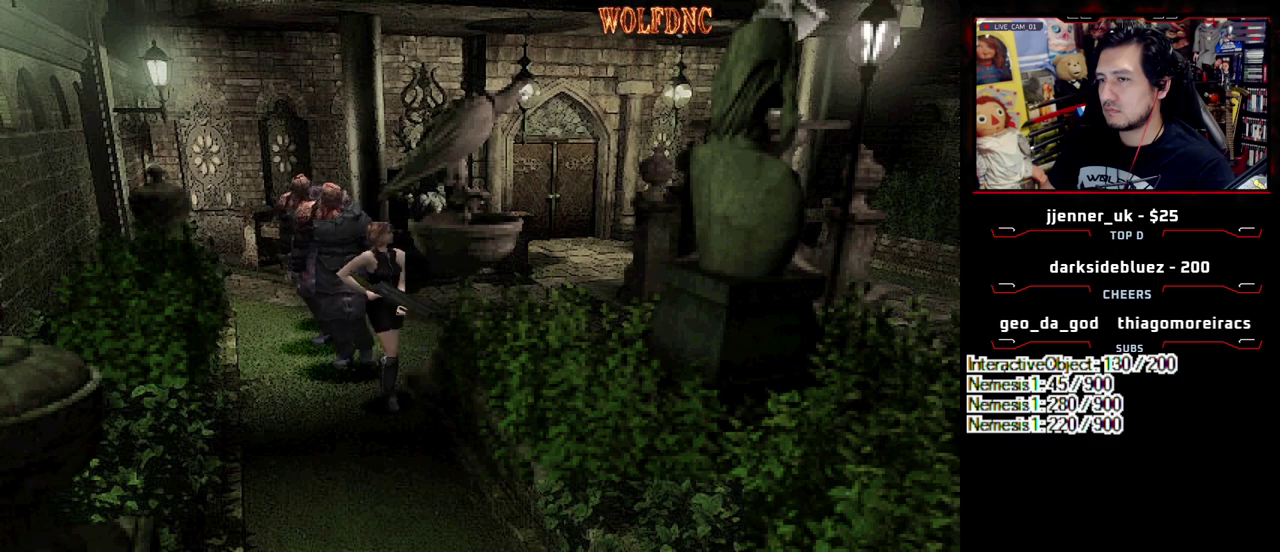
{"buttons": ["SQUARE", "DPAD_UP"], "events": [[117, "DPAD_RIGHT", "up"], [117, "DPAD_UP", "up"], [150, "SQUARE", "up"], [250, "DPAD_UP", "down"], [300, "DPAD_RIGHT", "down"], [300, "SQUARE", "down"], [483, "DPAD_RIGHT", "up"]]}
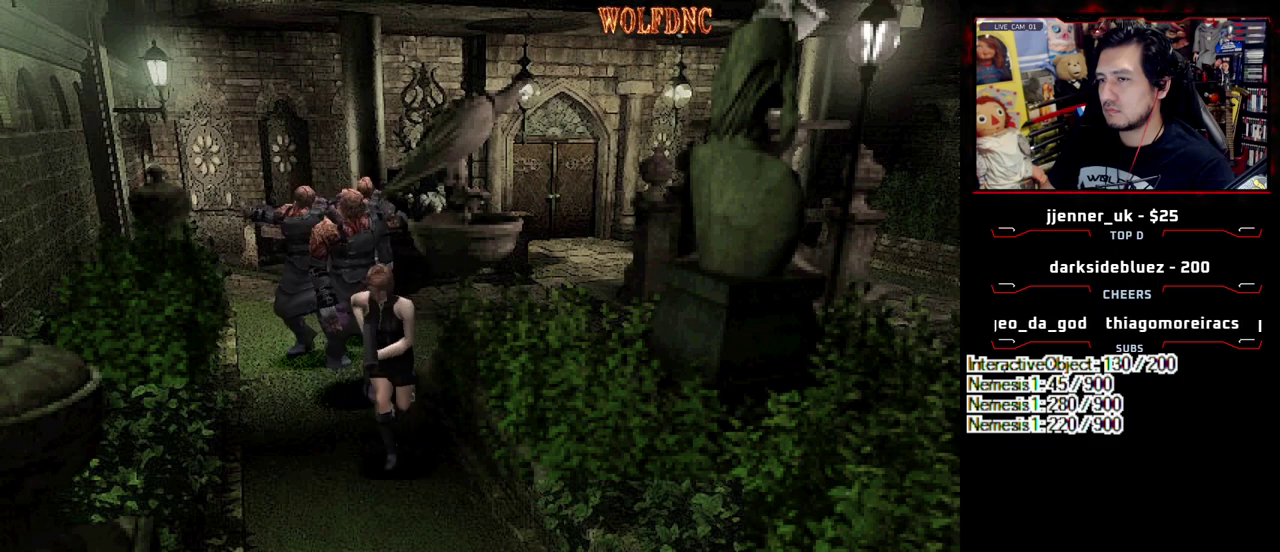
{"buttons": ["DPAD_LEFT"], "events": [[33, "DPAD_UP", "up"], [83, "SQUARE", "up"], [217, "DPAD_UP", "down"], [267, "DPAD_LEFT", "down"], [267, "SQUARE", "down"], [367, "DPAD_UP", "up"], [367, "SQUARE", "up"]]}
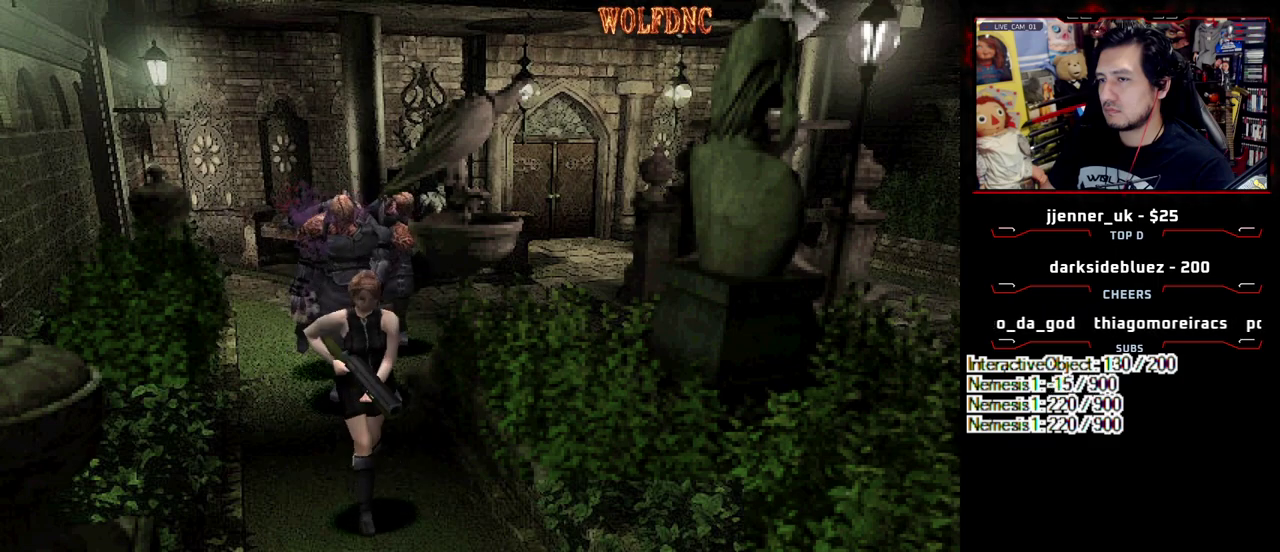
{"buttons": ["DPAD_RIGHT"], "events": [[50, "DPAD_LEFT", "up"], [417, "DPAD_RIGHT", "down"]]}
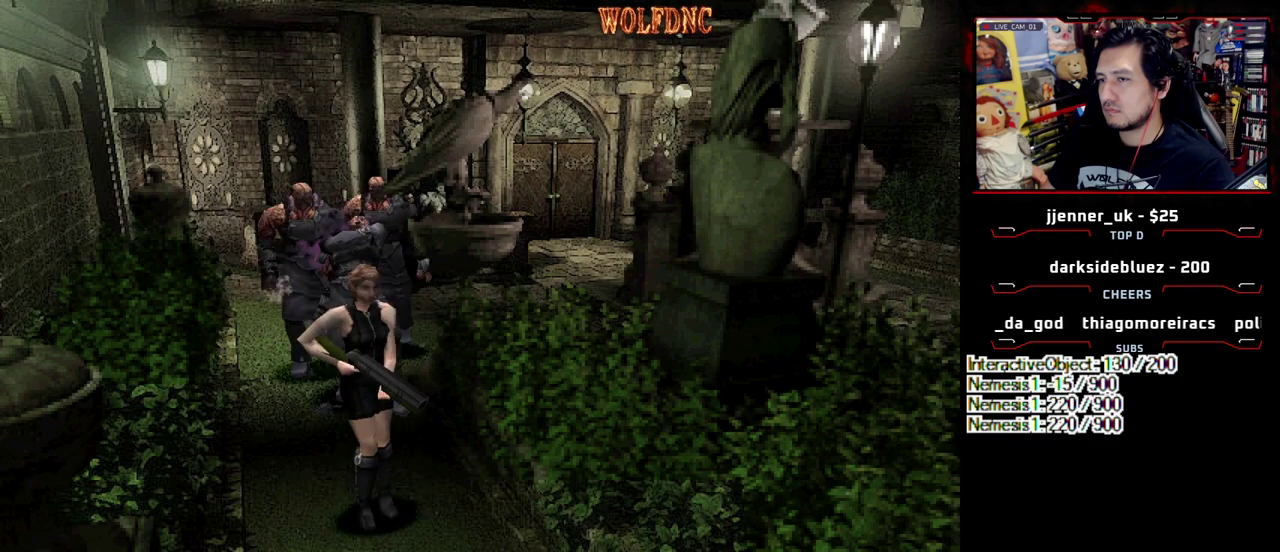
{"buttons": ["DPAD_LEFT"], "events": [[17, "DPAD_UP", "down"], [117, "DPAD_RIGHT", "up"], [200, "DPAD_UP", "up"], [383, "DPAD_LEFT", "down"]]}
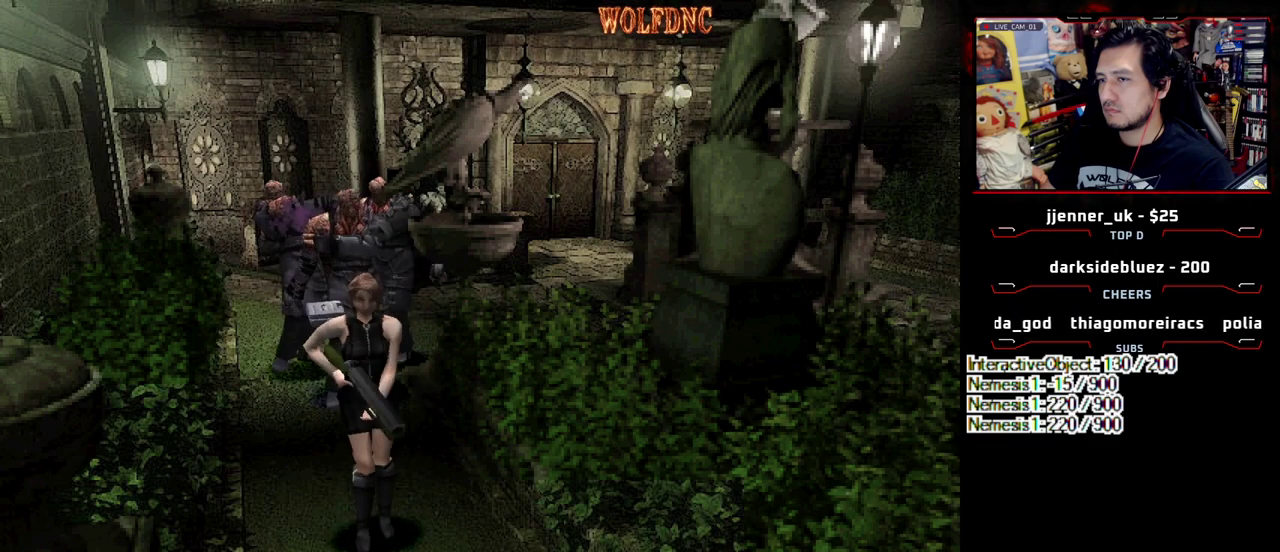
{"buttons": ["R1"], "events": [[33, "DPAD_UP", "down"], [83, "SQUARE", "down"], [217, "DPAD_LEFT", "up"], [267, "DPAD_UP", "up"], [267, "R1", "down"], [267, "SQUARE", "up"]]}
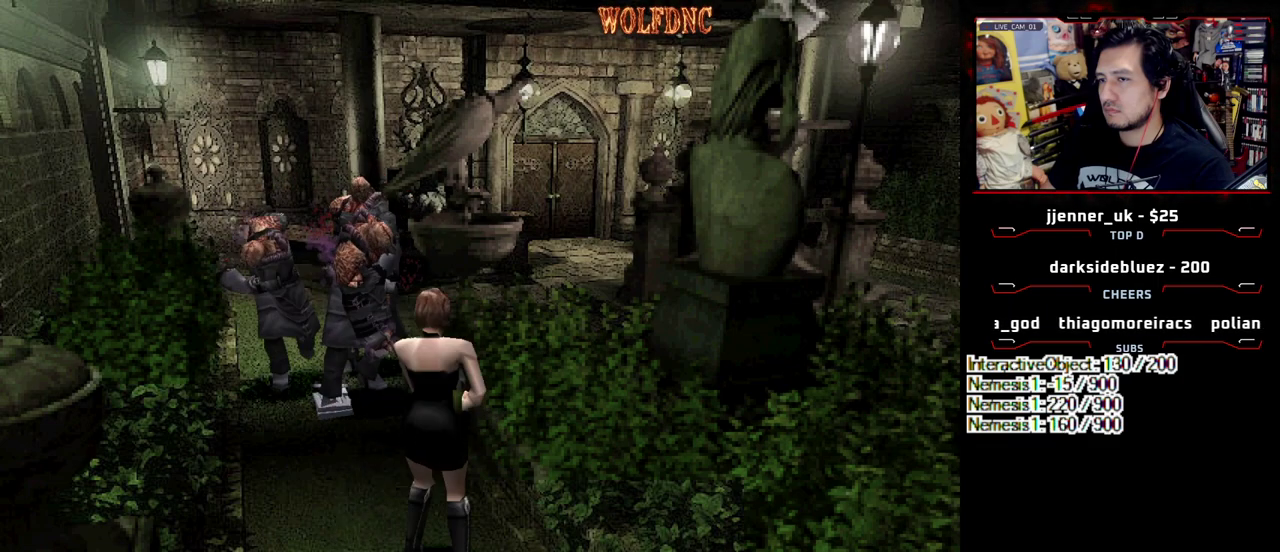
{"buttons": [], "events": [[133, "CROSS", "down"], [417, "R1", "up"], [467, "CROSS", "up"]]}
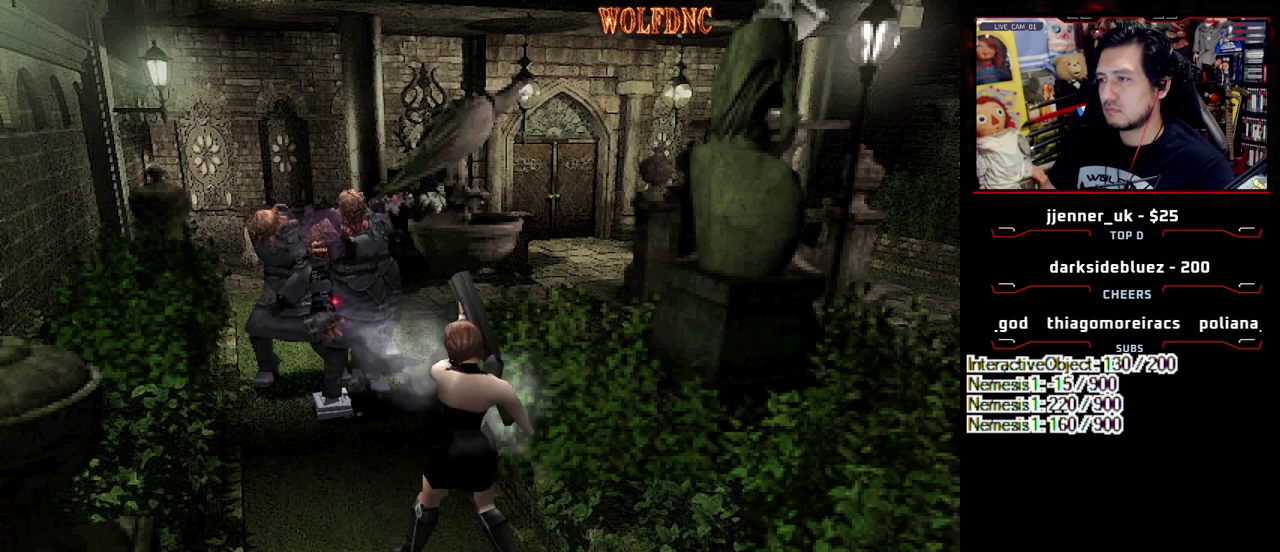
{"buttons": [], "events": []}
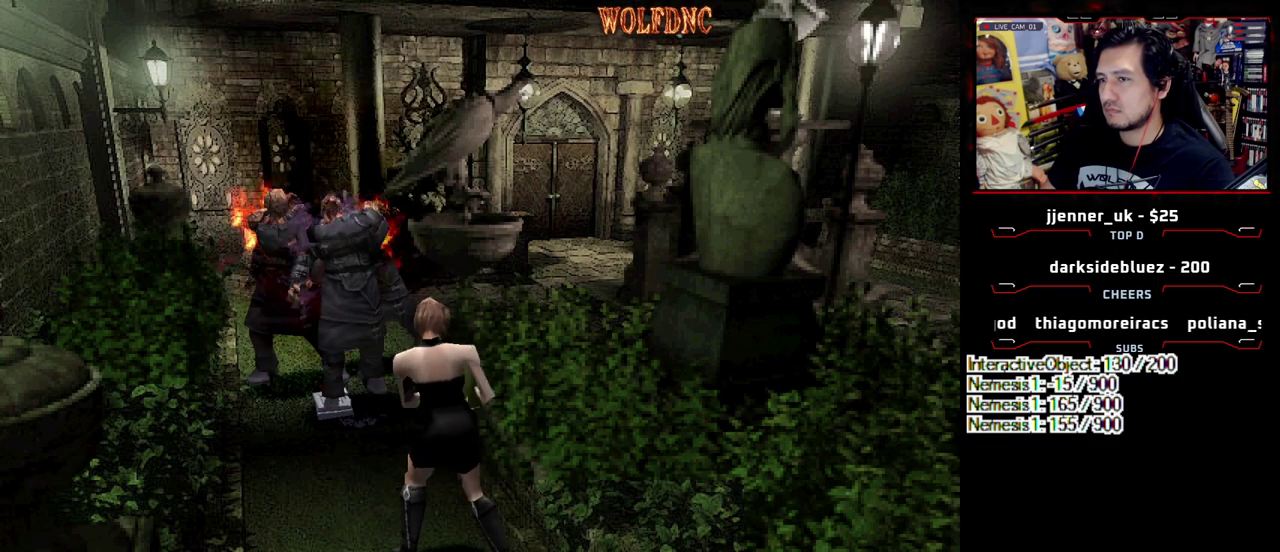
{"buttons": [], "events": []}
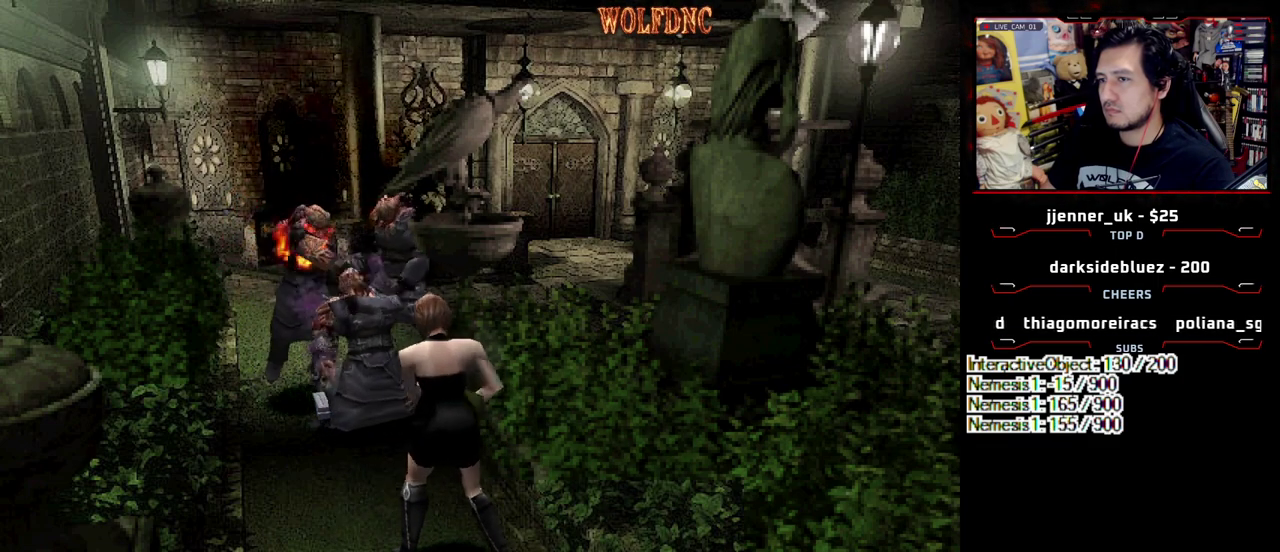
{"buttons": ["DPAD_DOWN"], "events": [[417, "DPAD_DOWN", "down"]]}
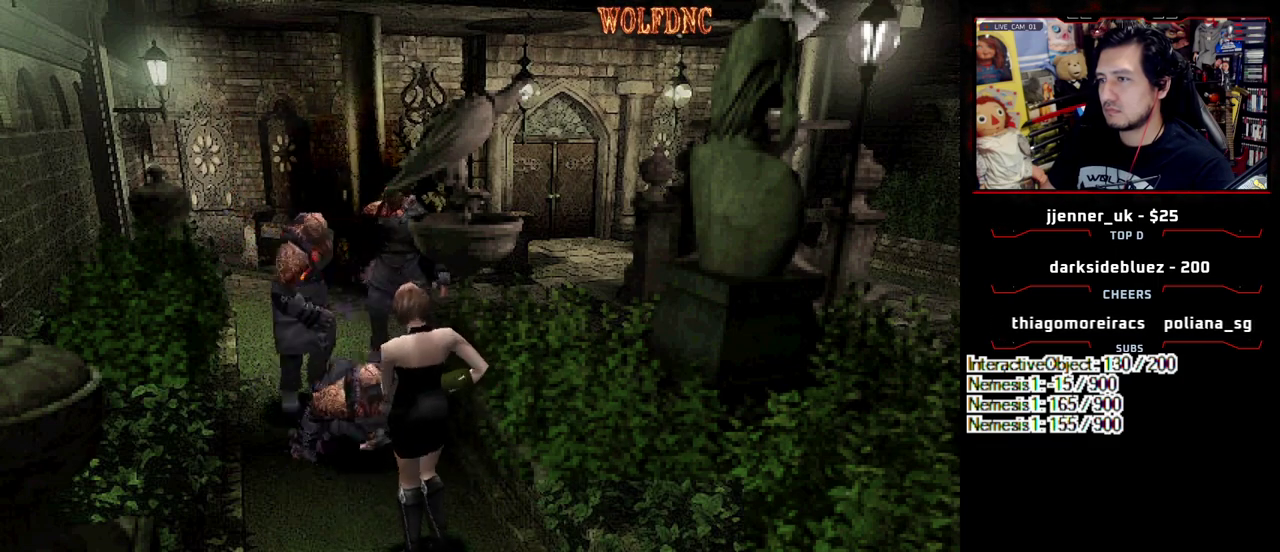
{"buttons": ["DPAD_RIGHT"], "events": [[17, "SQUARE", "down"], [117, "DPAD_DOWN", "up"], [117, "SQUARE", "up"], [250, "DPAD_RIGHT", "down"]]}
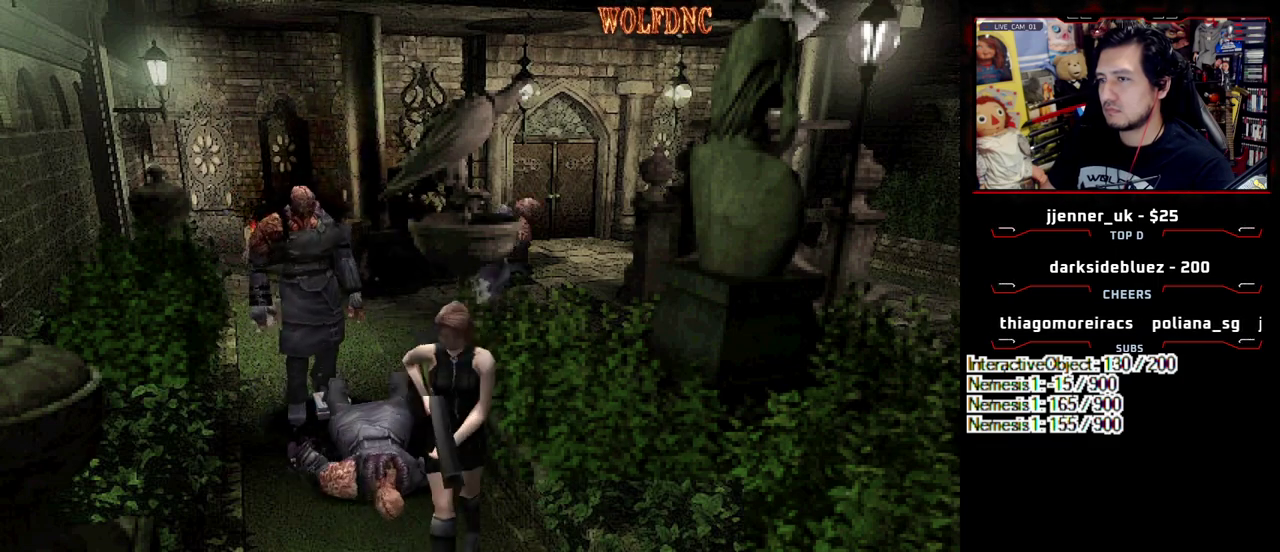
{"buttons": [], "events": [[267, "DPAD_RIGHT", "up"]]}
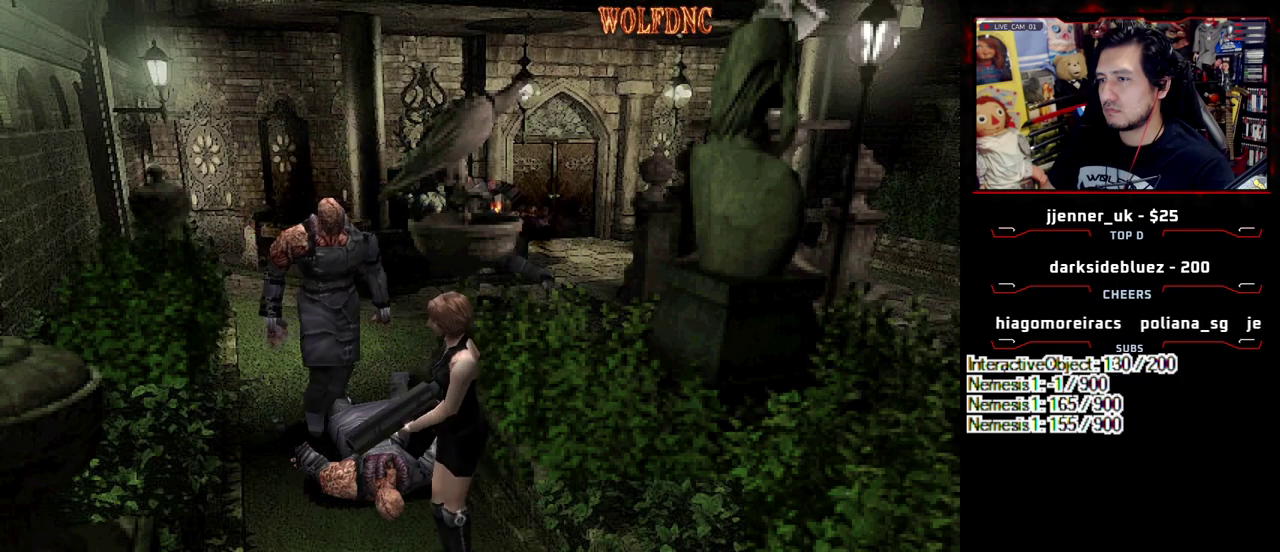
{"buttons": ["SQUARE", "DPAD_LEFT"], "events": [[283, "DPAD_LEFT", "down"], [283, "DPAD_UP", "down"], [283, "SQUARE", "down"], [417, "DPAD_UP", "up"]]}
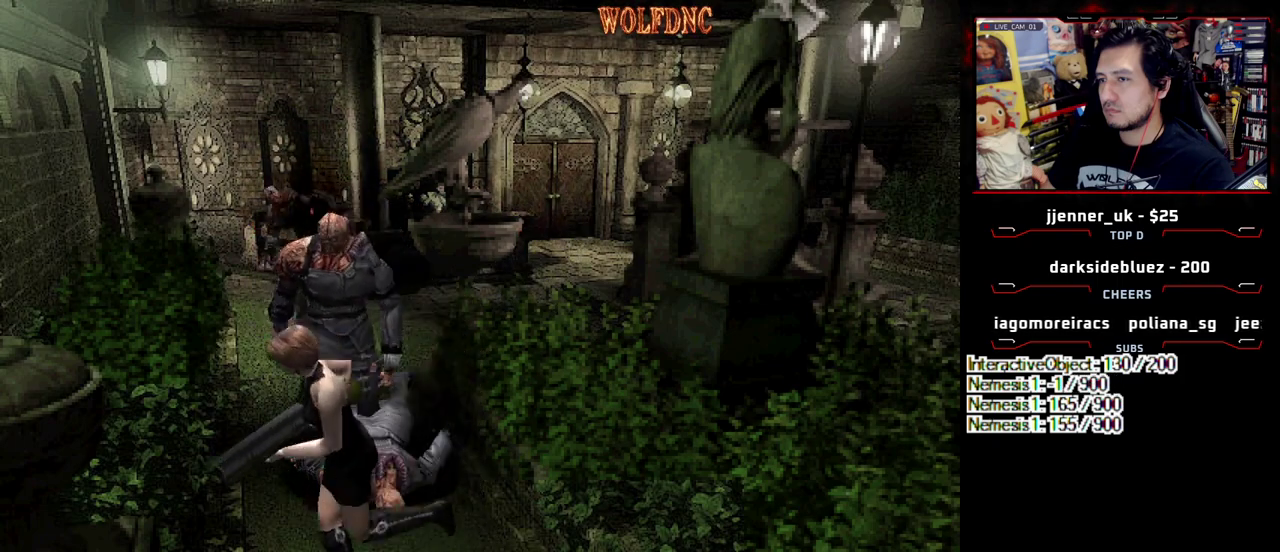
{"buttons": ["SQUARE", "DPAD_UP", "DPAD_LEFT"], "events": [[17, "SQUARE", "up"], [117, "DPAD_UP", "down"], [250, "DPAD_UP", "up"], [383, "DPAD_UP", "down"], [433, "SQUARE", "down"]]}
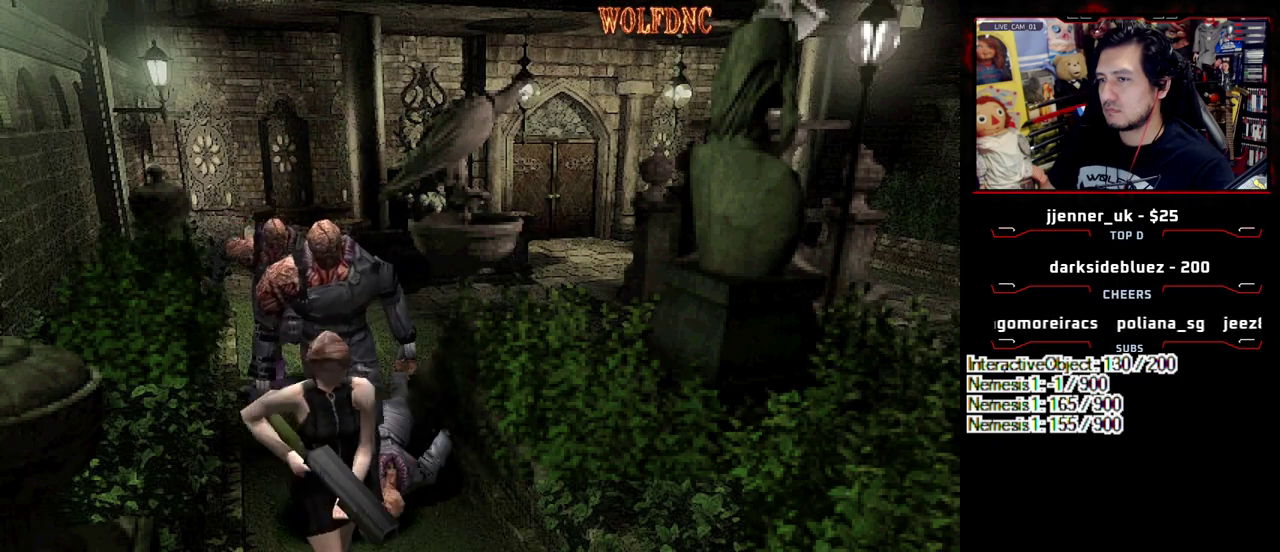
{"buttons": ["SQUARE", "DPAD_UP", "DPAD_RIGHT"], "events": [[217, "DPAD_LEFT", "up"], [267, "DPAD_UP", "up"], [317, "SQUARE", "up"], [450, "DPAD_RIGHT", "down"], [450, "DPAD_UP", "down"], [450, "SQUARE", "down"]]}
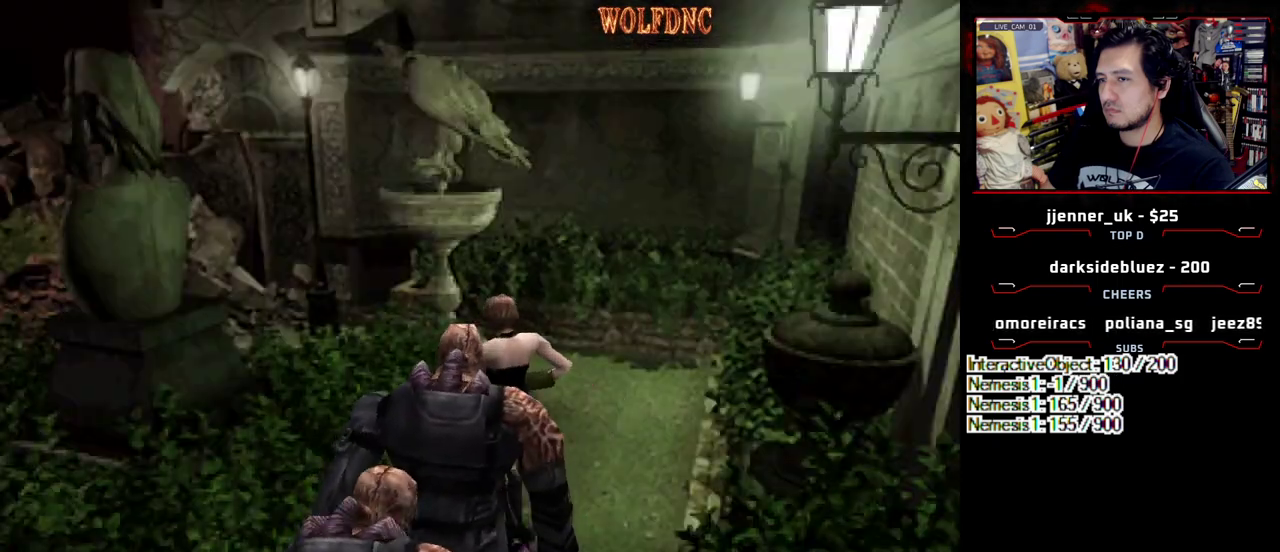
{"buttons": [], "events": [[167, "DPAD_RIGHT", "up"], [233, "DPAD_UP", "up"], [283, "SQUARE", "up"]]}
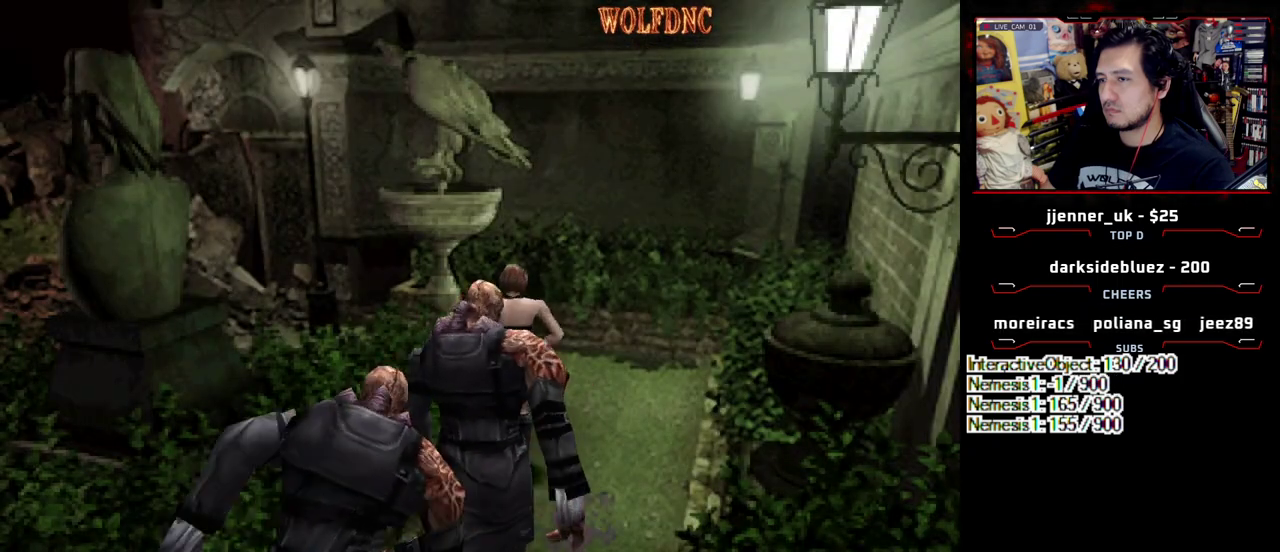
{"buttons": ["SQUARE", "DPAD_UP"], "events": [[67, "DPAD_RIGHT", "down"], [117, "DPAD_UP", "down"], [117, "SQUARE", "down"], [200, "DPAD_RIGHT", "up"], [250, "DPAD_UP", "up"], [300, "SQUARE", "up"], [483, "DPAD_UP", "down"], [483, "SQUARE", "down"]]}
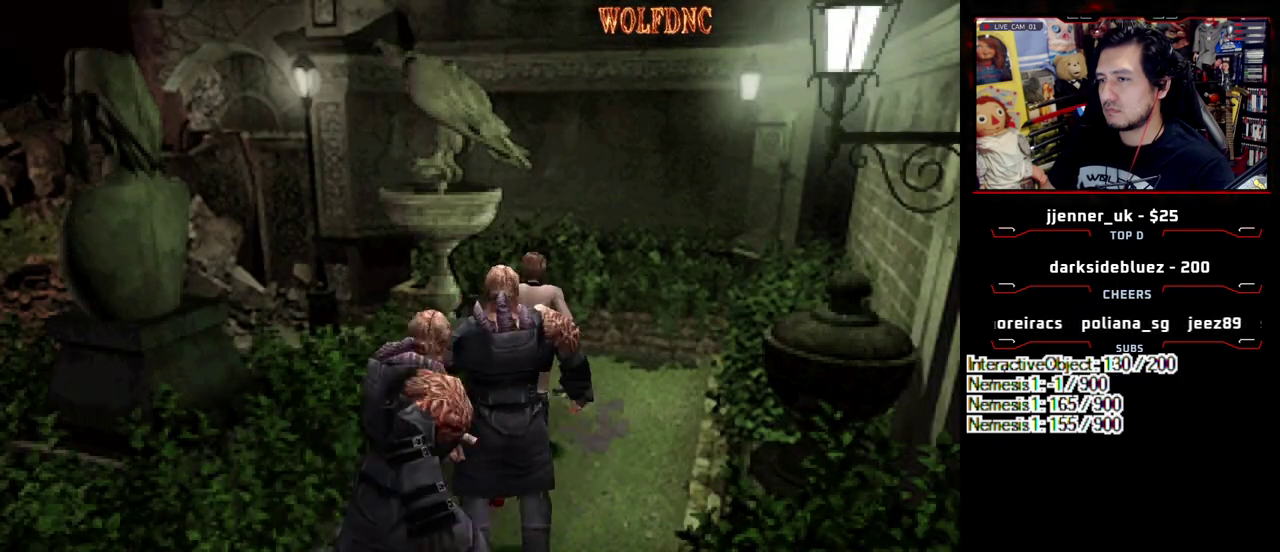
{"buttons": [], "events": [[133, "DPAD_UP", "up"], [133, "SQUARE", "up"], [317, "DPAD_UP", "down"], [317, "SQUARE", "down"], [500, "DPAD_UP", "up"], [500, "SQUARE", "up"]]}
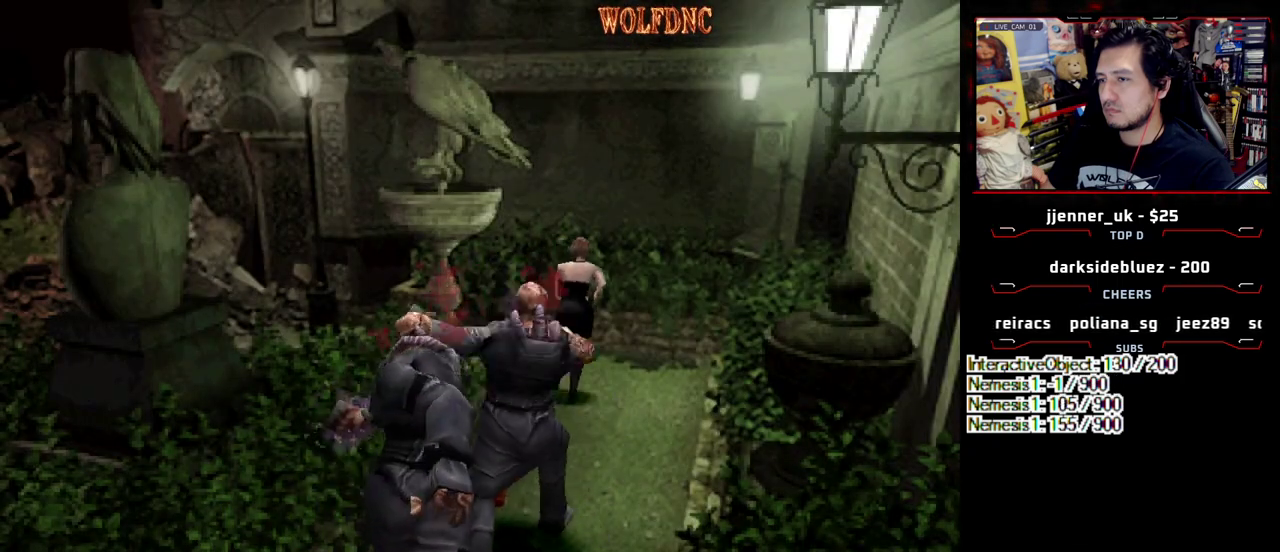
{"buttons": [], "events": []}
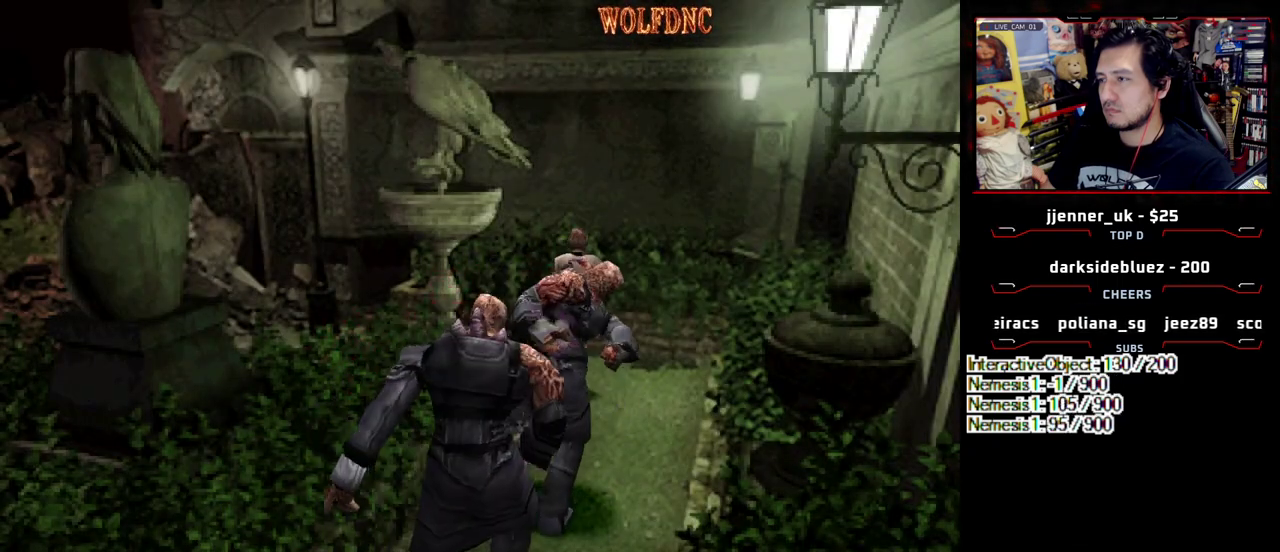
{"buttons": [], "events": [[200, "DPAD_LEFT", "down"], [200, "DPAD_UP", "down"], [200, "SQUARE", "down"], [300, "DPAD_LEFT", "up"], [350, "SQUARE", "up"], [383, "DPAD_UP", "up"]]}
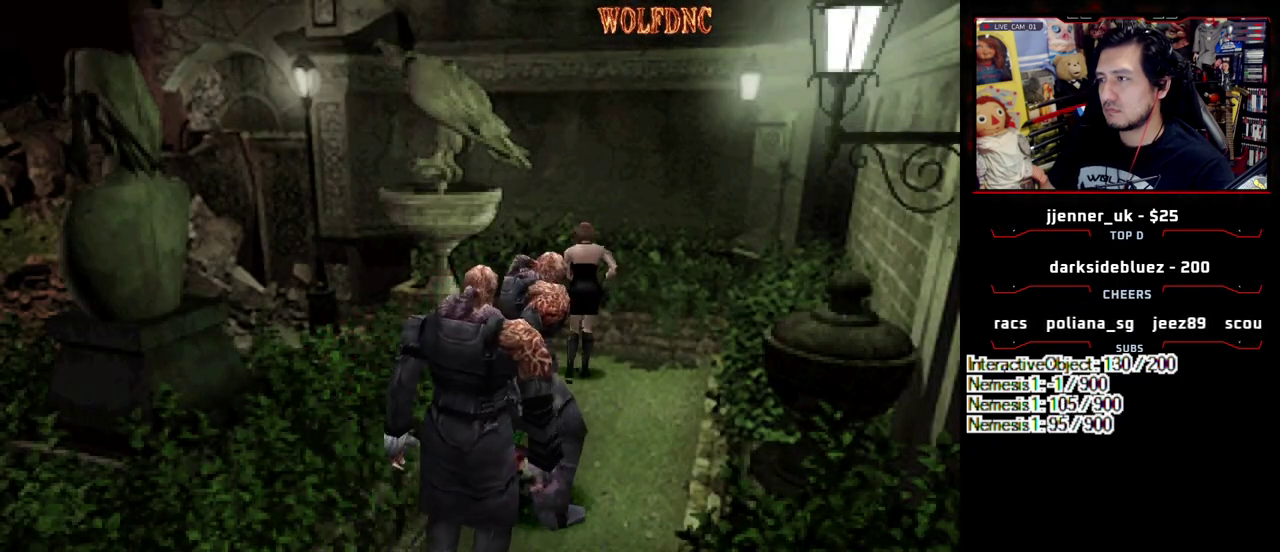
{"buttons": [], "events": [[33, "DPAD_LEFT", "down"], [267, "DPAD_UP", "down"], [400, "SQUARE", "down"], [450, "DPAD_LEFT", "up"], [450, "DPAD_UP", "up"], [500, "SQUARE", "up"]]}
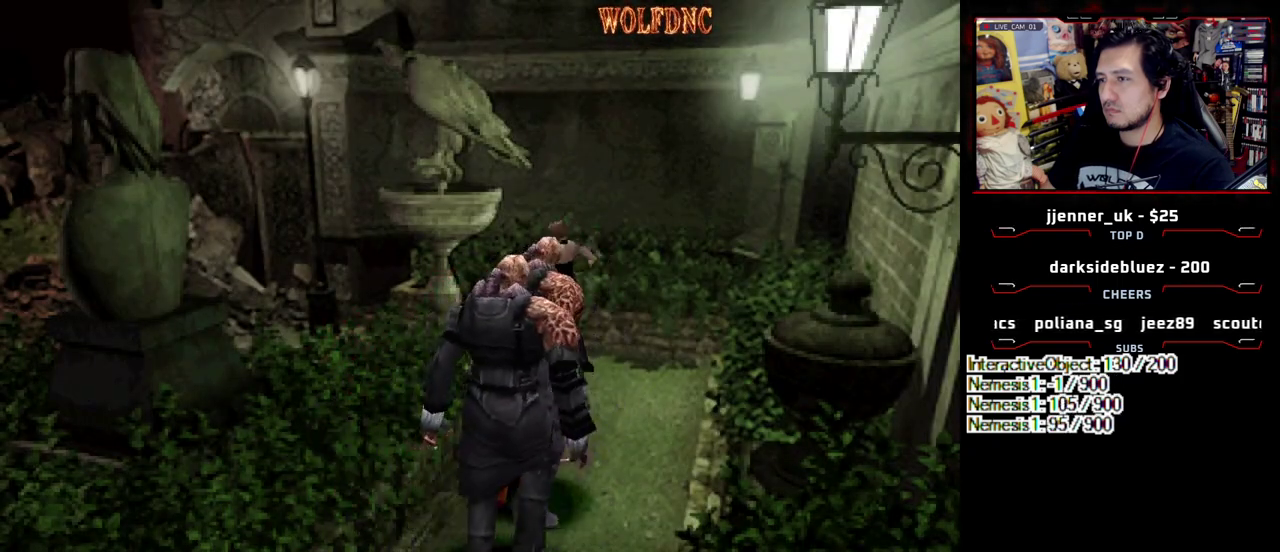
{"buttons": [], "events": [[217, "DPAD_LEFT", "down"], [217, "DPAD_UP", "down"], [283, "SQUARE", "down"], [417, "DPAD_LEFT", "up"], [417, "DPAD_UP", "up"], [417, "SQUARE", "up"]]}
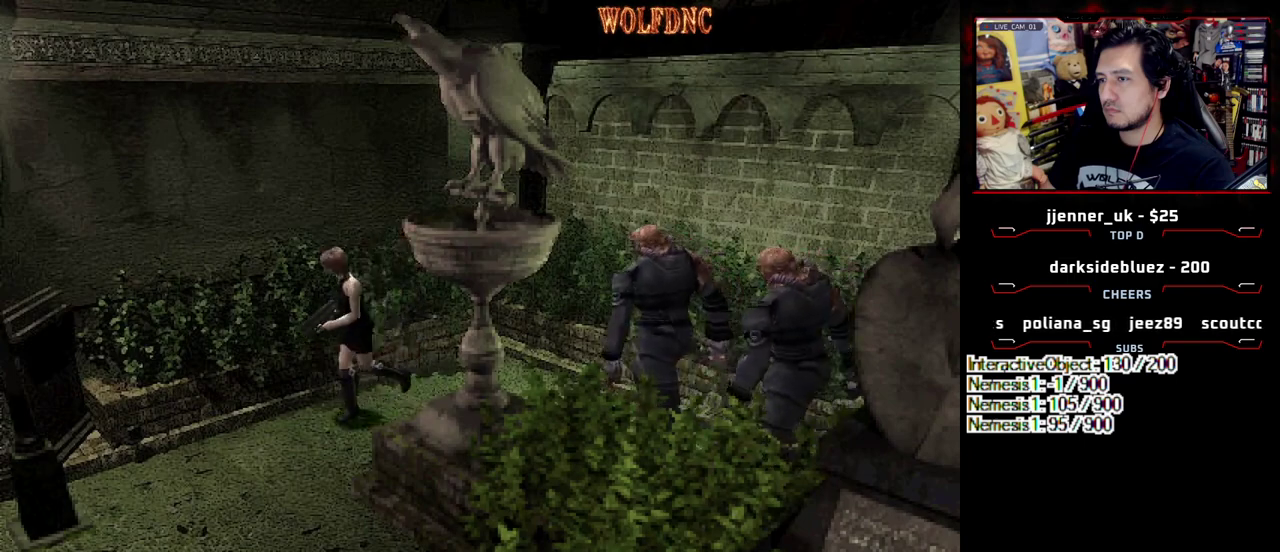
{"buttons": [], "events": [[200, "DPAD_LEFT", "down"], [400, "DPAD_LEFT", "up"]]}
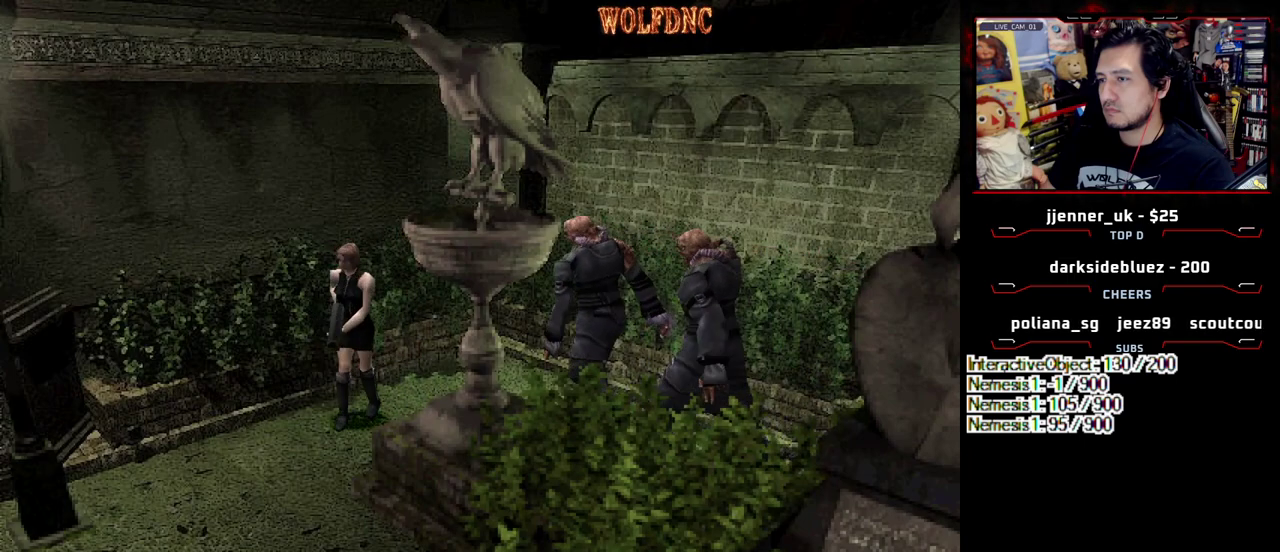
{"buttons": ["SQUARE", "DPAD_UP", "DPAD_RIGHT"], "events": [[167, "DPAD_LEFT", "down"], [367, "SQUARE", "down"], [400, "DPAD_UP", "down"], [450, "DPAD_LEFT", "up"], [500, "DPAD_RIGHT", "down"]]}
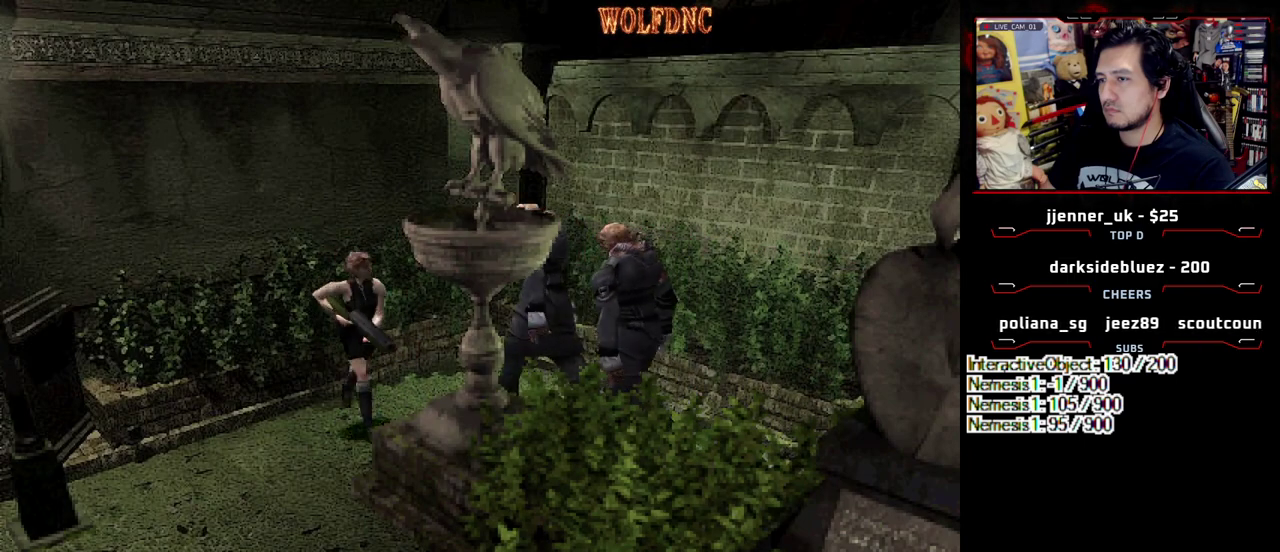
{"buttons": [], "events": [[100, "DPAD_UP", "up"], [100, "SQUARE", "up"], [183, "DPAD_RIGHT", "up"]]}